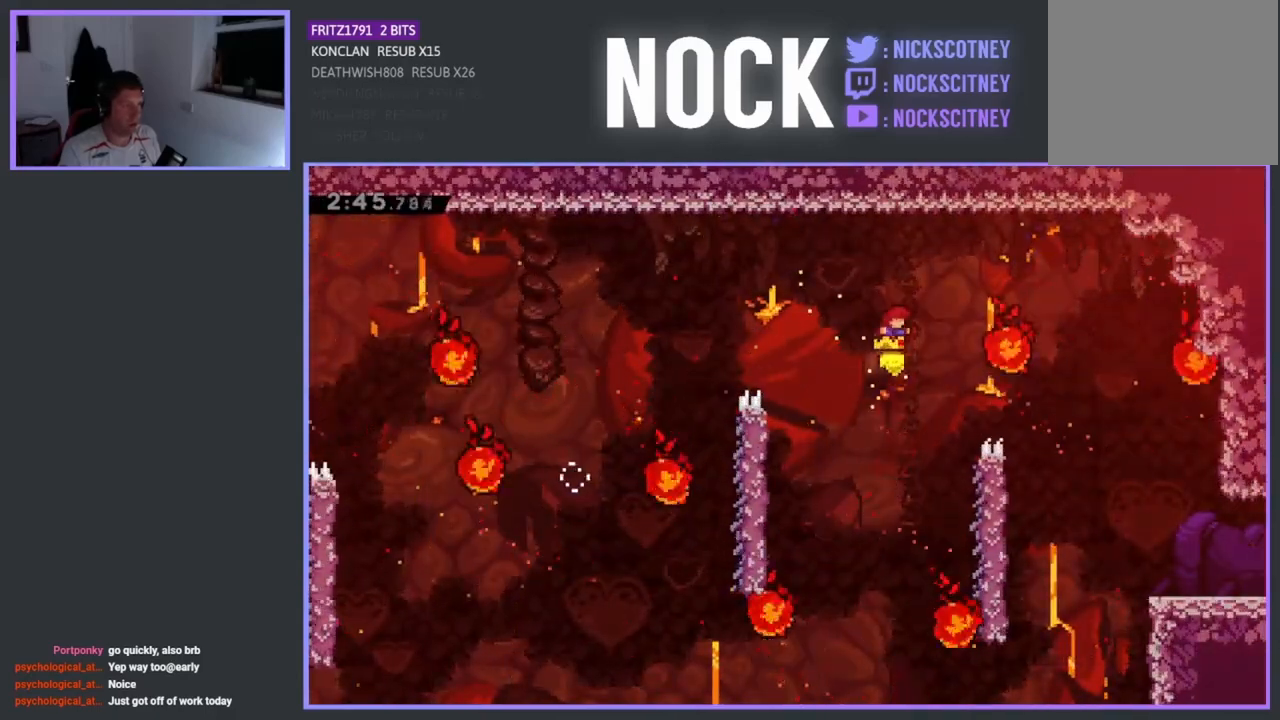
Gameplay with a controller (PlayStation layout); each line is a JSON object with the inputs held at the frame after it. "events" lists button and stick changes between this image and that frame as [ms after this image, input, new state], when the widget could be followed in between. Not read: right_stick.
{"buttons": ["DPAD_RIGHT"], "left_stick": "center", "events": [[17, "DPAD_RIGHT", "down"]]}
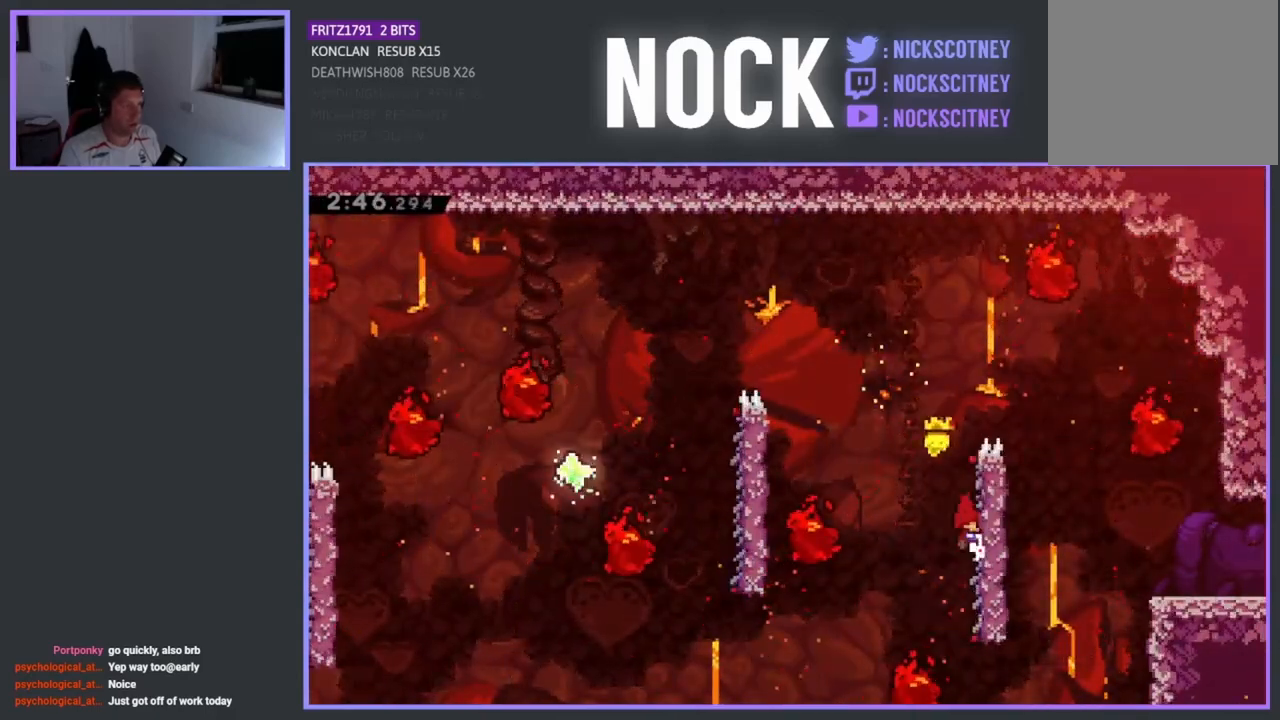
{"buttons": ["CIRCLE", "DPAD_RIGHT"], "left_stick": "center", "events": [[167, "DPAD_RIGHT", "up"], [383, "DPAD_RIGHT", "down"], [433, "CIRCLE", "down"]]}
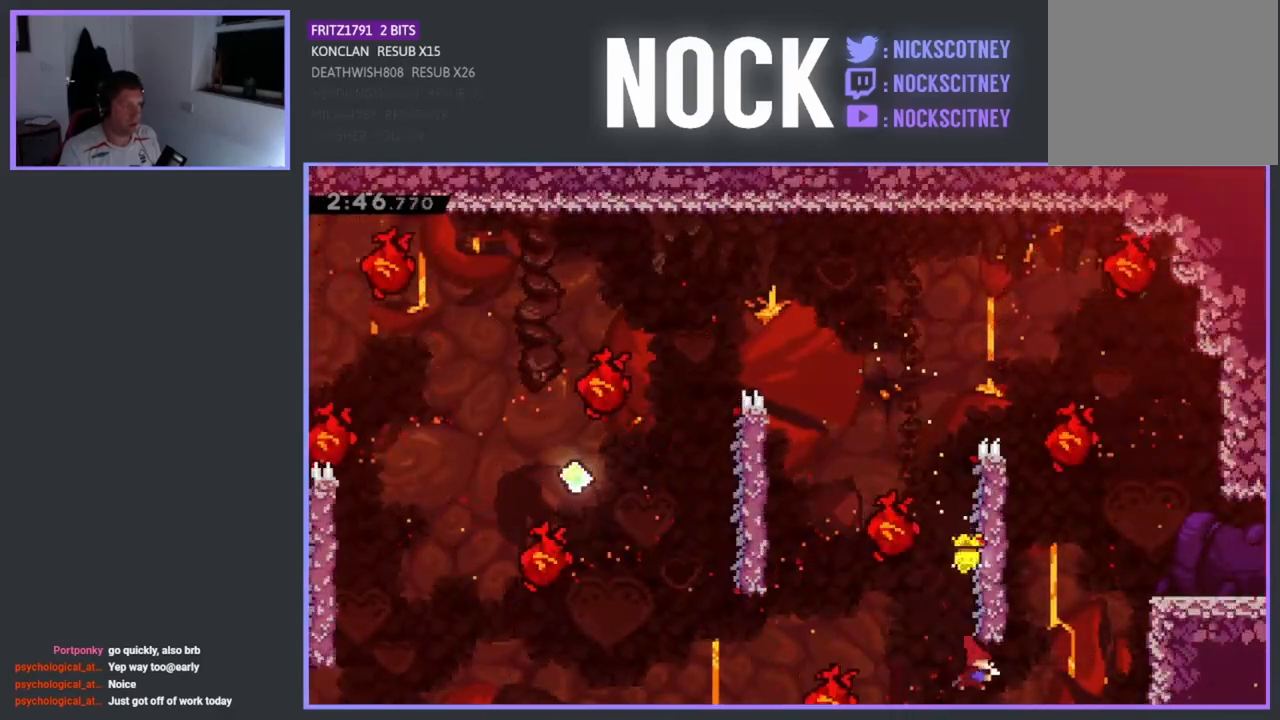
{"buttons": ["R2", "DPAD_UP", "DPAD_RIGHT"], "left_stick": "center", "events": [[167, "DPAD_UP", "down"], [217, "CIRCLE", "up"], [250, "R2", "down"], [333, "CROSS", "down"], [467, "CROSS", "up"]]}
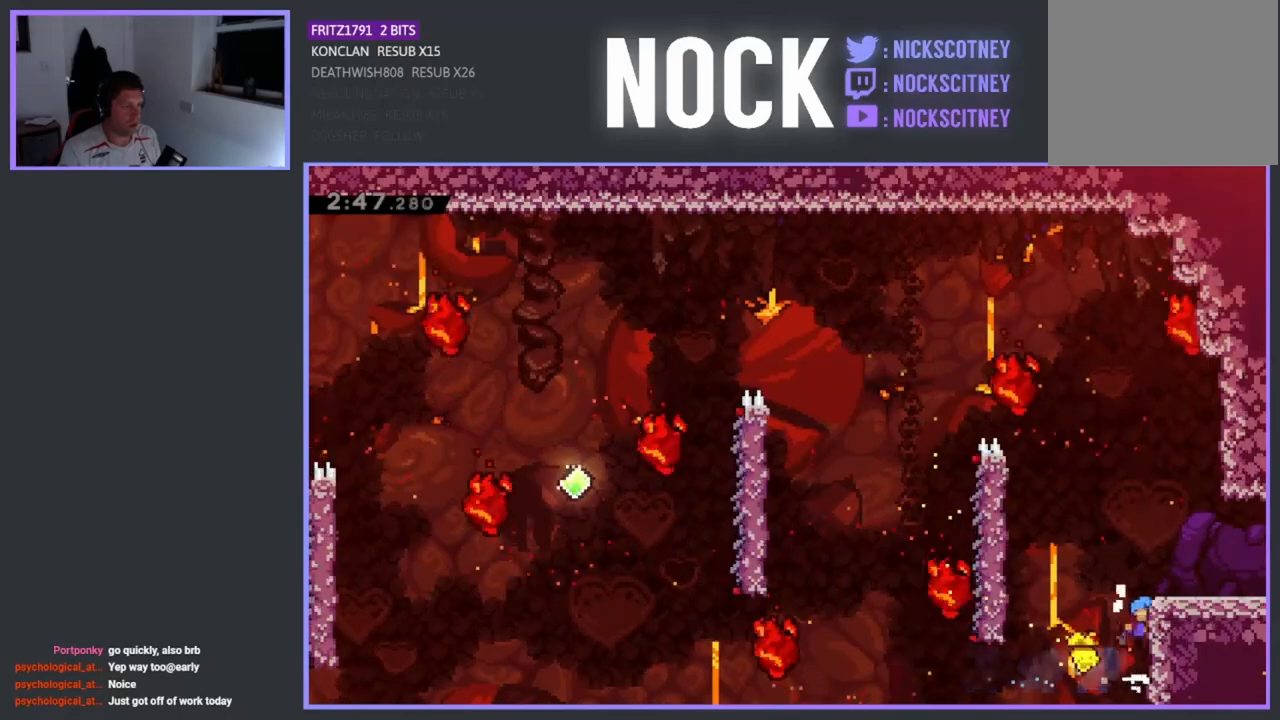
{"buttons": ["DPAD_RIGHT"], "left_stick": "center", "events": [[50, "CROSS", "down"], [133, "DPAD_UP", "up"], [300, "CROSS", "up"], [483, "R2", "up"]]}
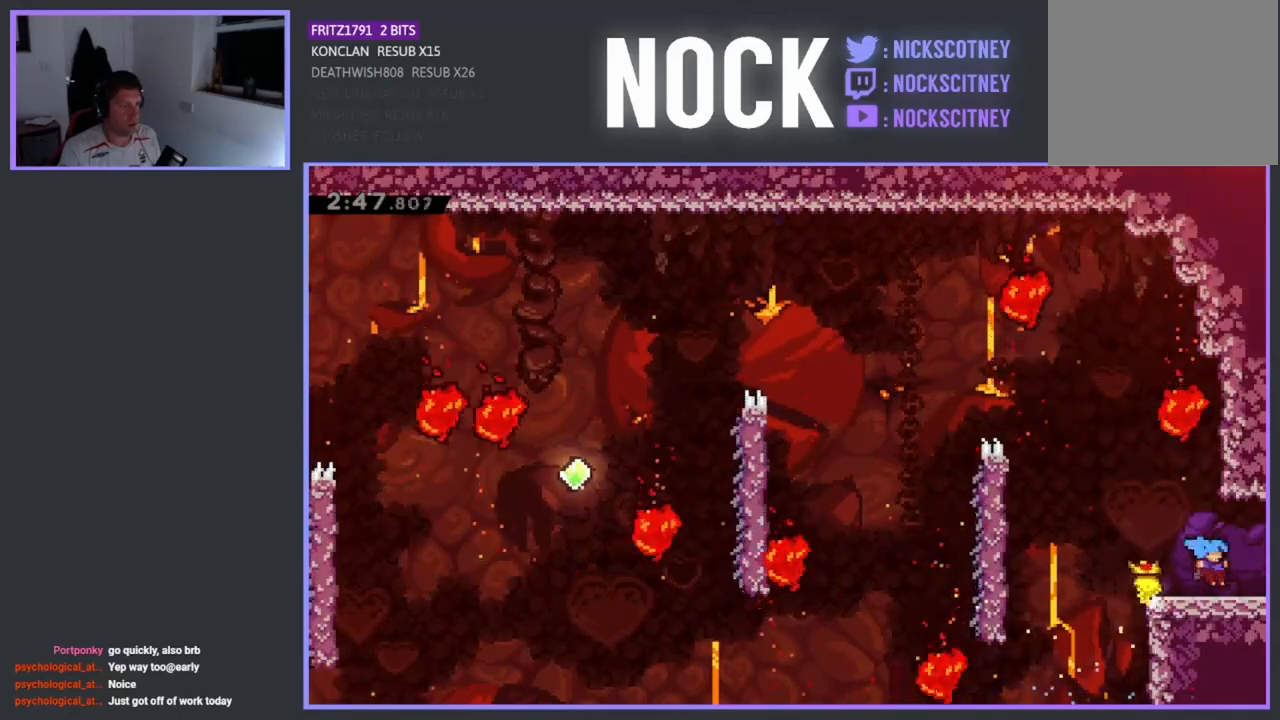
{"buttons": ["DPAD_RIGHT"], "left_stick": "center", "events": [[100, "DPAD_RIGHT", "up"], [217, "DPAD_RIGHT", "down"]]}
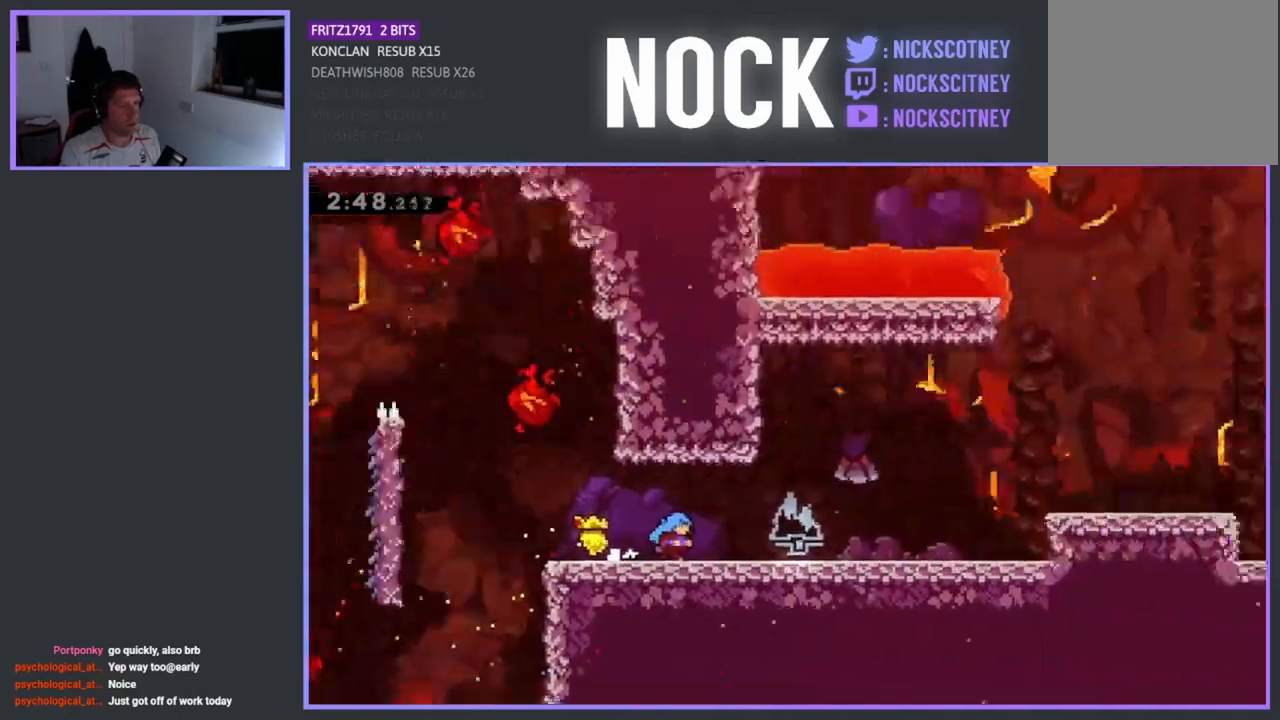
{"buttons": ["DPAD_RIGHT"], "left_stick": "center", "events": []}
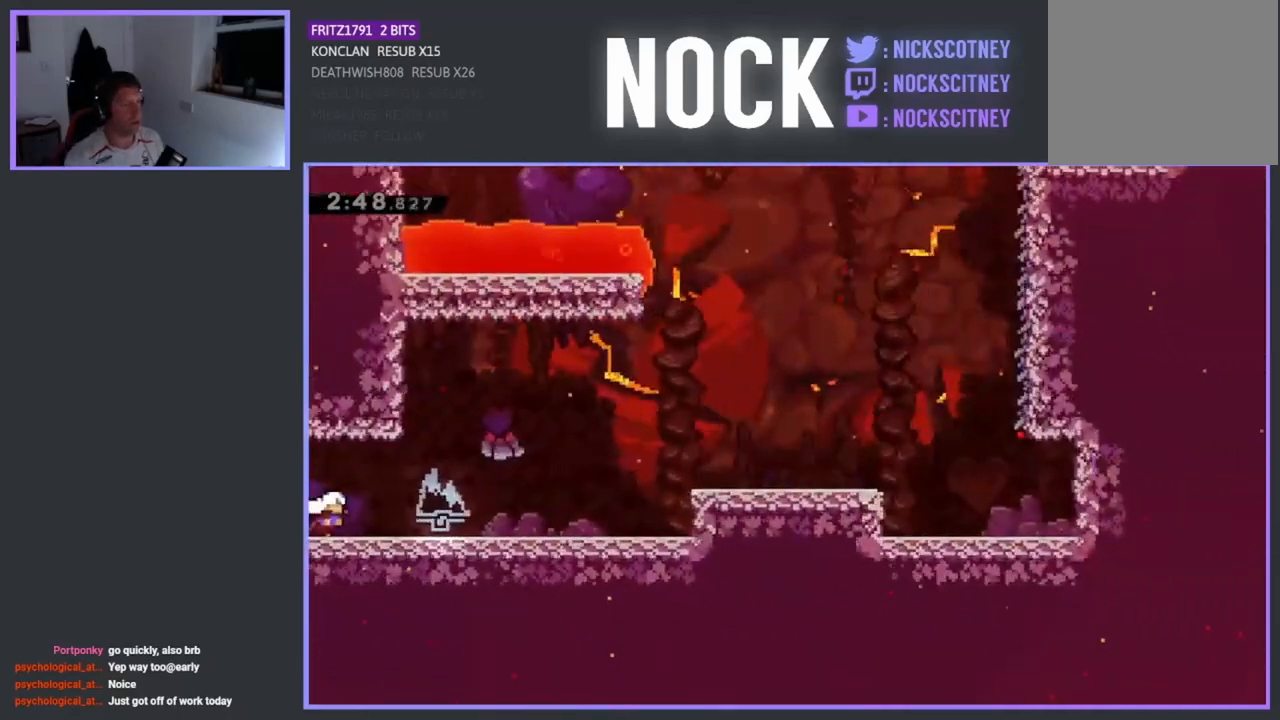
{"buttons": ["DPAD_RIGHT"], "left_stick": "center", "events": []}
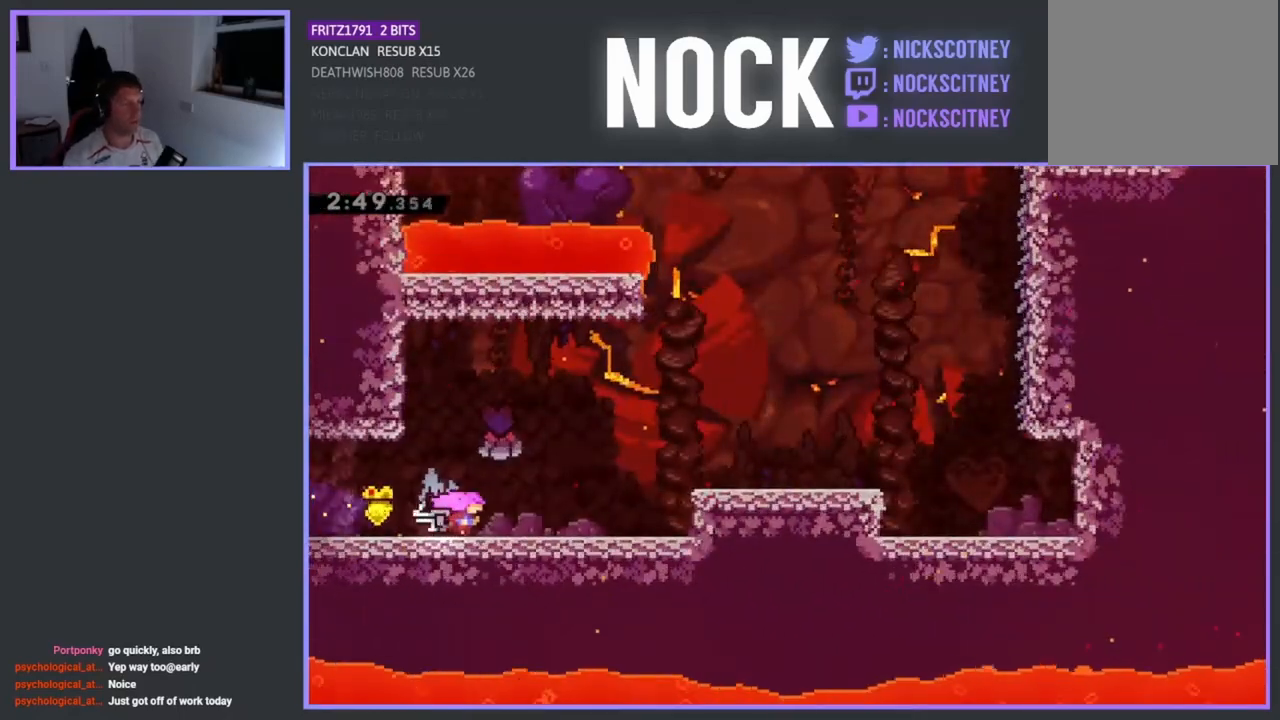
{"buttons": ["CROSS", "DPAD_RIGHT"], "left_stick": "center", "events": [[500, "CROSS", "down"]]}
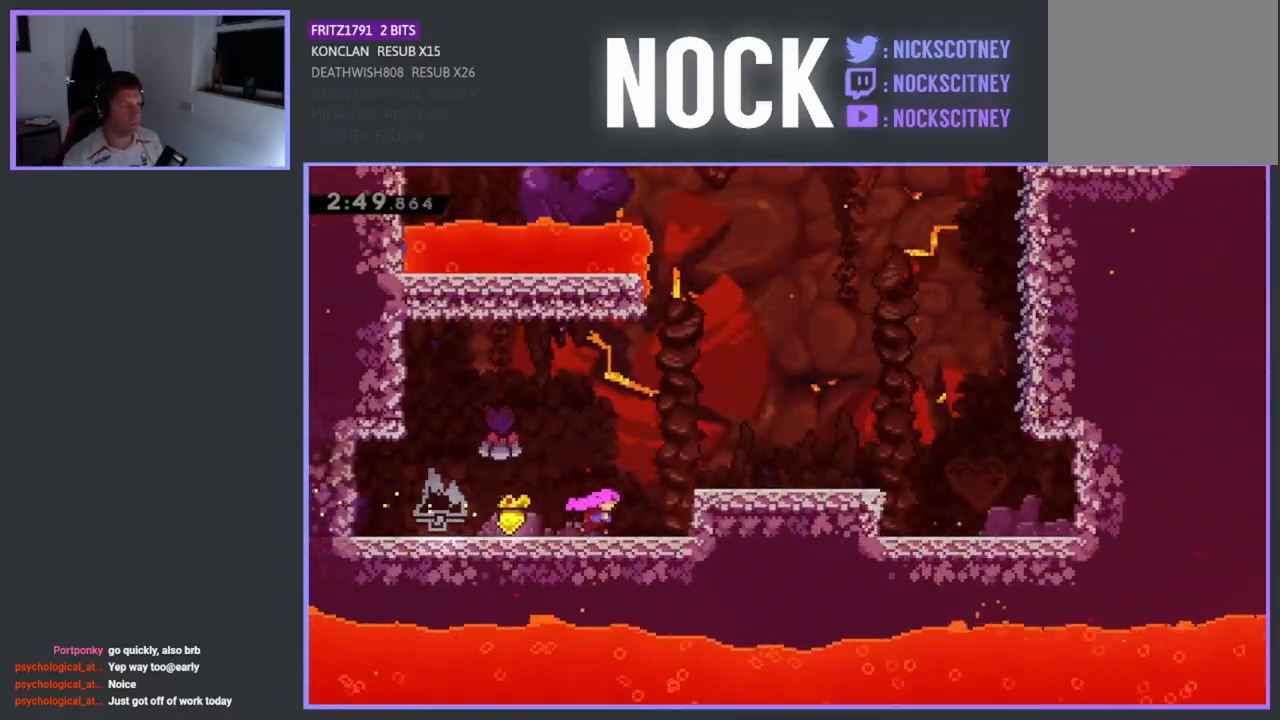
{"buttons": ["DPAD_RIGHT"], "left_stick": "center", "events": [[300, "CROSS", "up"]]}
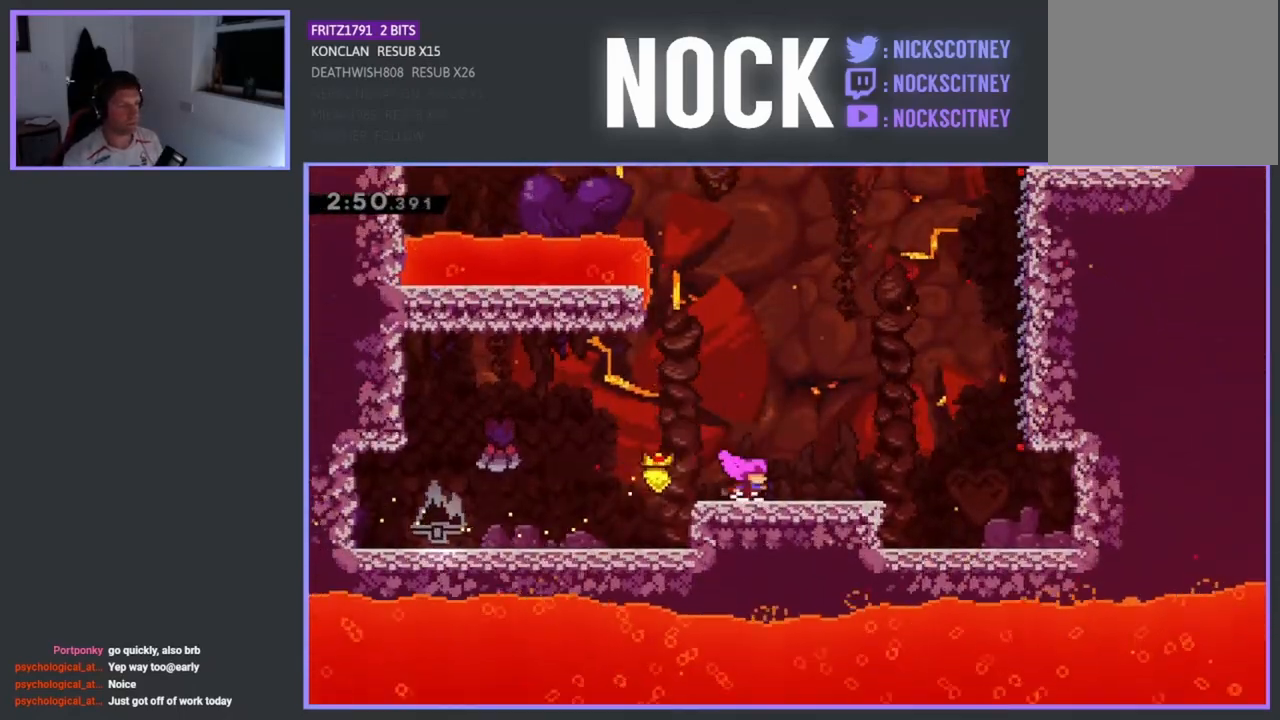
{"buttons": ["CROSS", "R2", "DPAD_RIGHT"], "left_stick": "center", "events": [[383, "R2", "down"], [450, "CROSS", "down"]]}
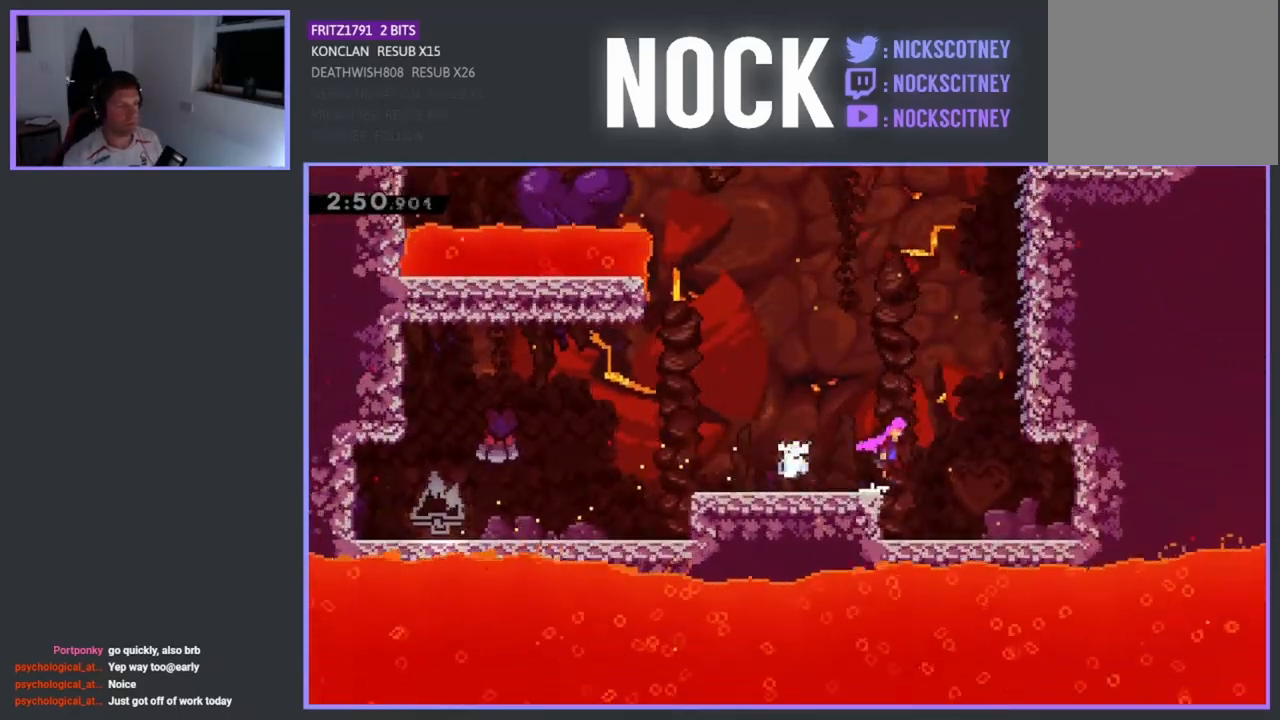
{"buttons": ["R2", "DPAD_RIGHT"], "left_stick": "center", "events": [[400, "CROSS", "up"], [400, "DPAD_UP", "down"], [500, "DPAD_UP", "up"]]}
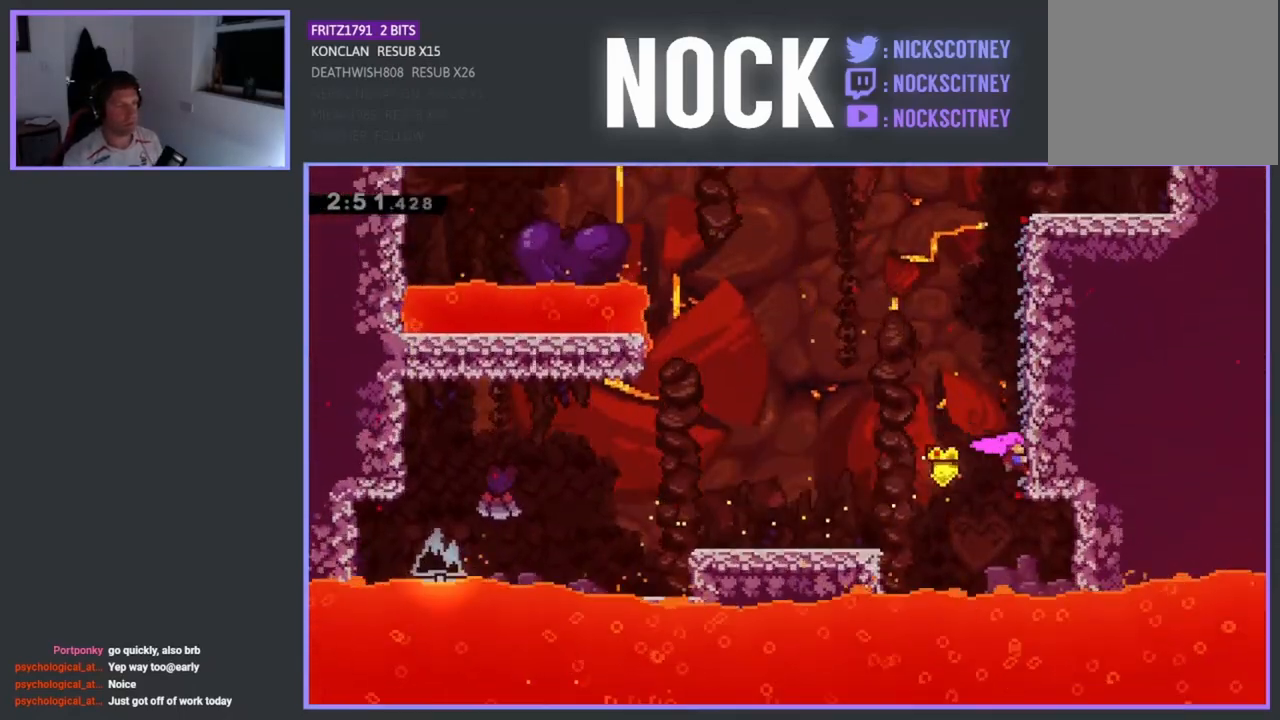
{"buttons": ["R2", "DPAD_LEFT"], "left_stick": "center", "events": [[33, "DPAD_RIGHT", "up"], [450, "DPAD_LEFT", "down"]]}
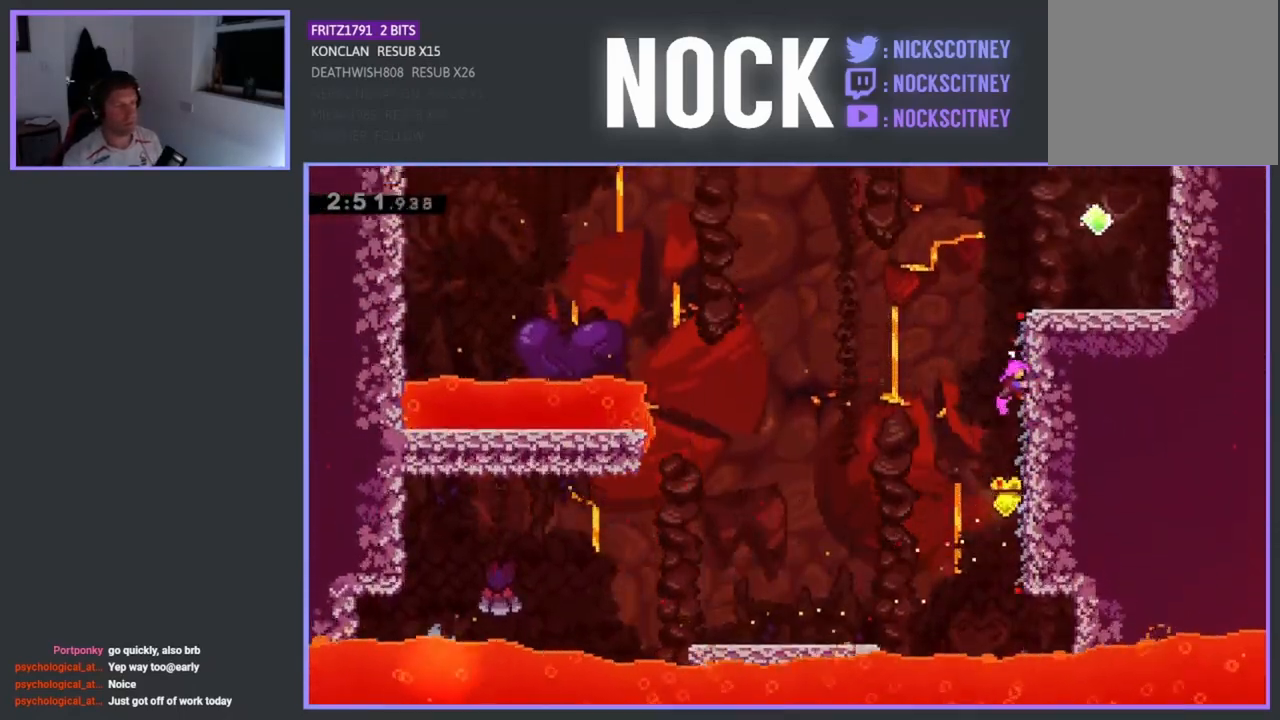
{"buttons": ["R2", "DPAD_UP", "DPAD_LEFT"], "left_stick": "center", "events": [[17, "CROSS", "down"], [50, "DPAD_UP", "down"], [433, "CROSS", "up"]]}
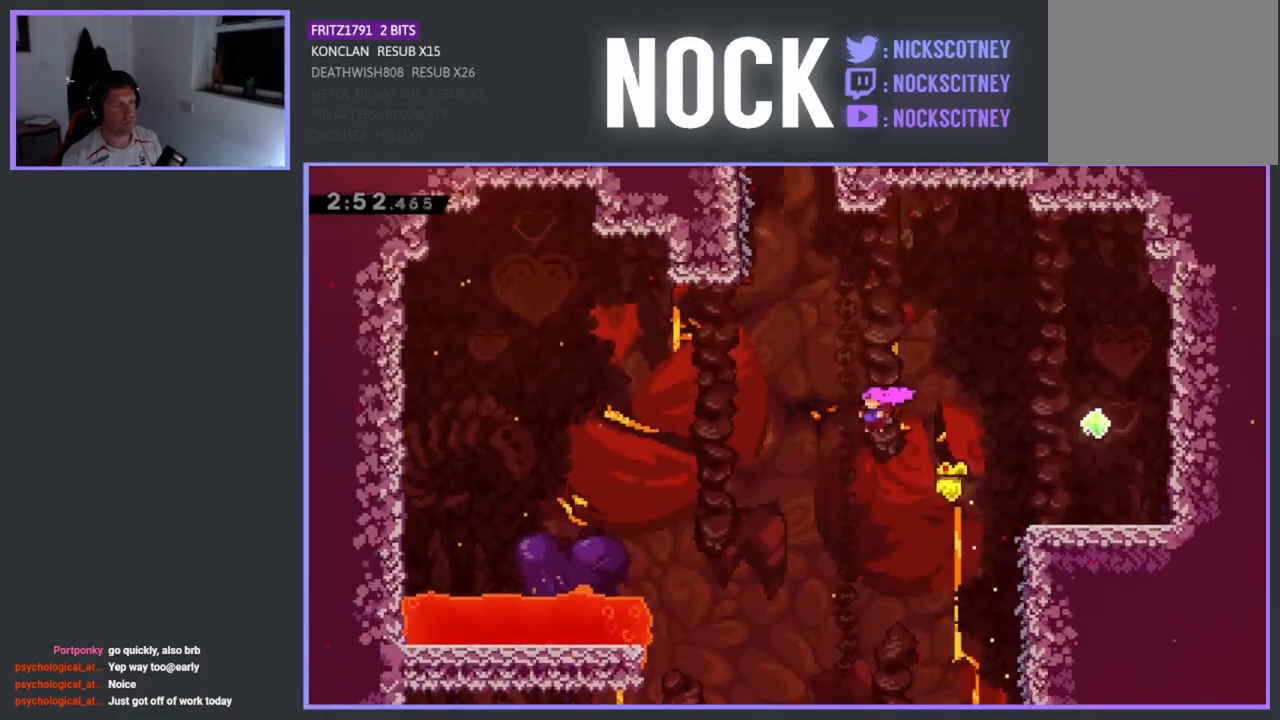
{"buttons": ["CIRCLE", "R2", "DPAD_UP"], "left_stick": "center", "events": [[67, "CIRCLE", "down"], [250, "DPAD_LEFT", "up"], [317, "CIRCLE", "up"], [433, "CIRCLE", "down"]]}
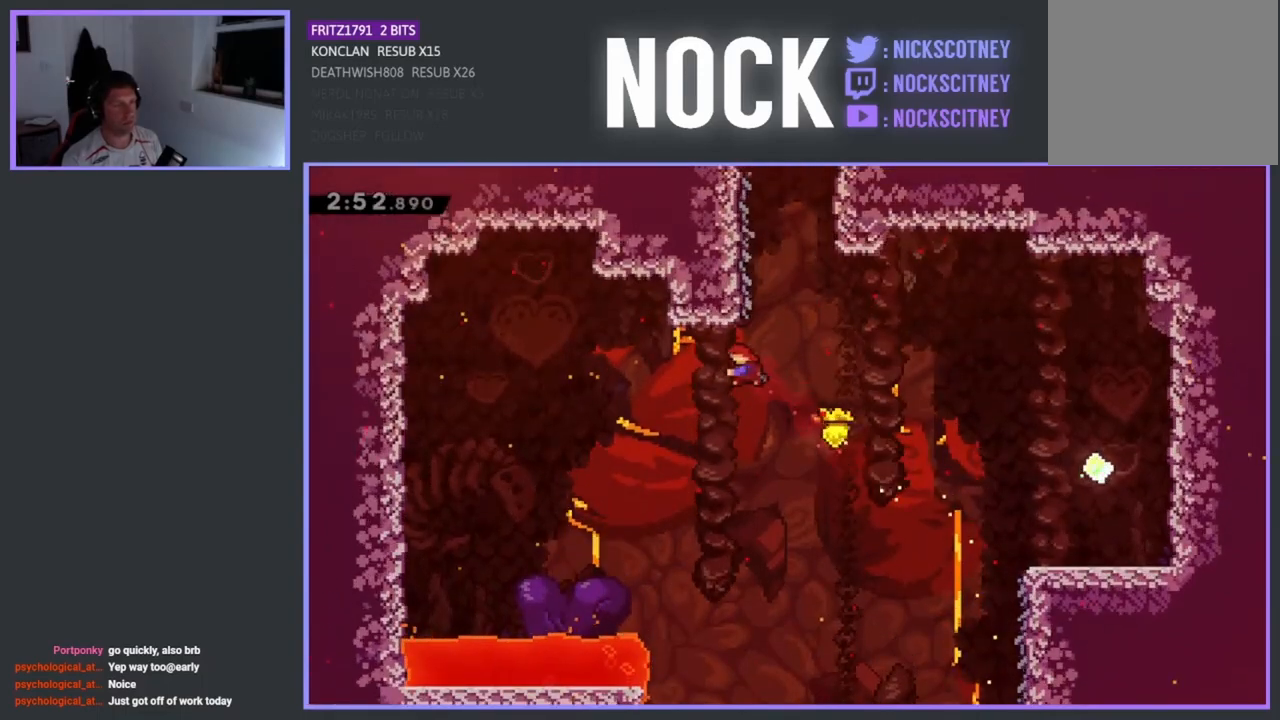
{"buttons": ["R2", "DPAD_UP", "DPAD_LEFT"], "left_stick": "center", "events": [[183, "DPAD_LEFT", "down"], [317, "CIRCLE", "up"]]}
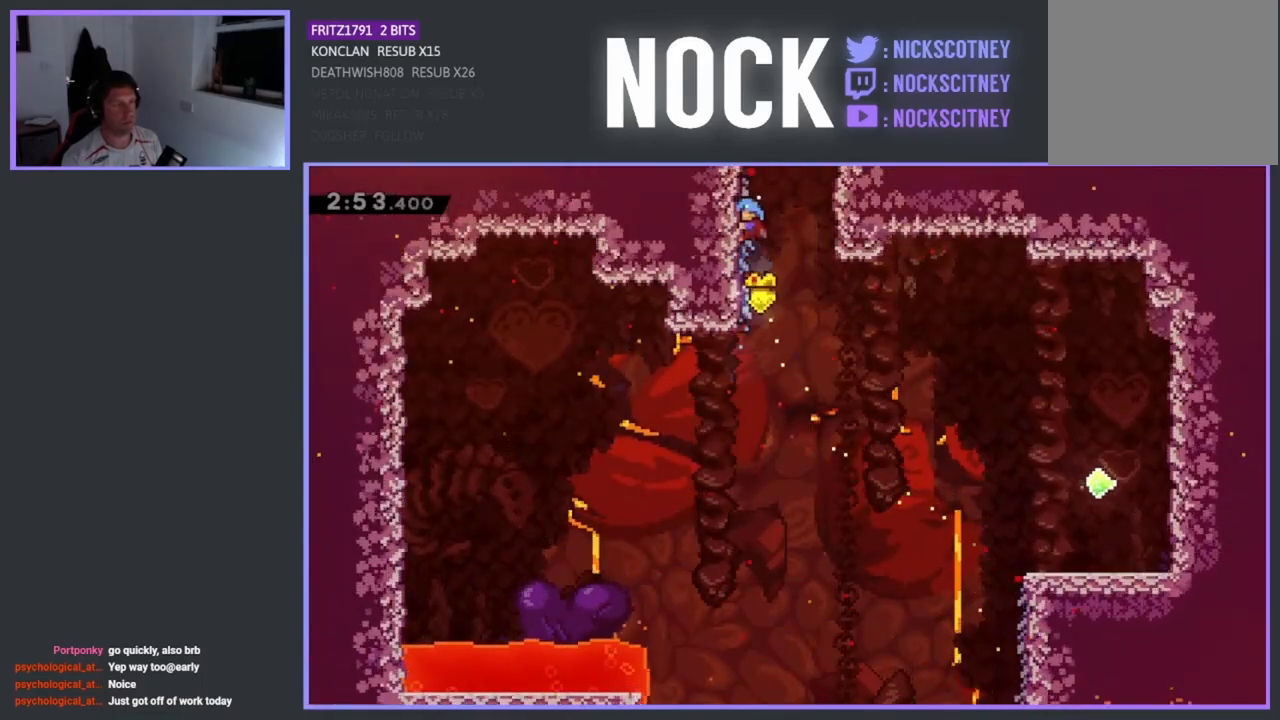
{"buttons": ["DPAD_LEFT"], "left_stick": "center", "events": [[300, "DPAD_LEFT", "up"], [300, "DPAD_UP", "up"], [417, "R2", "up"], [467, "DPAD_LEFT", "down"]]}
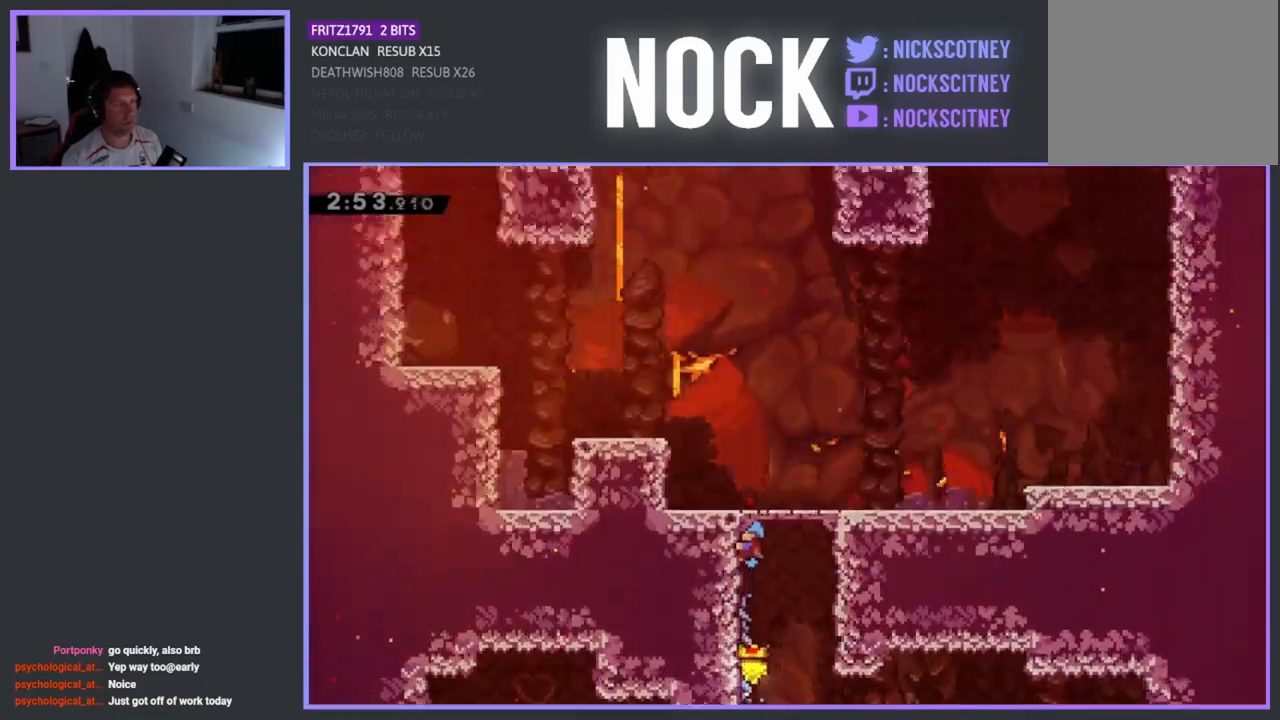
{"buttons": ["DPAD_UP", "DPAD_LEFT"], "left_stick": "center", "events": [[117, "DPAD_UP", "down"]]}
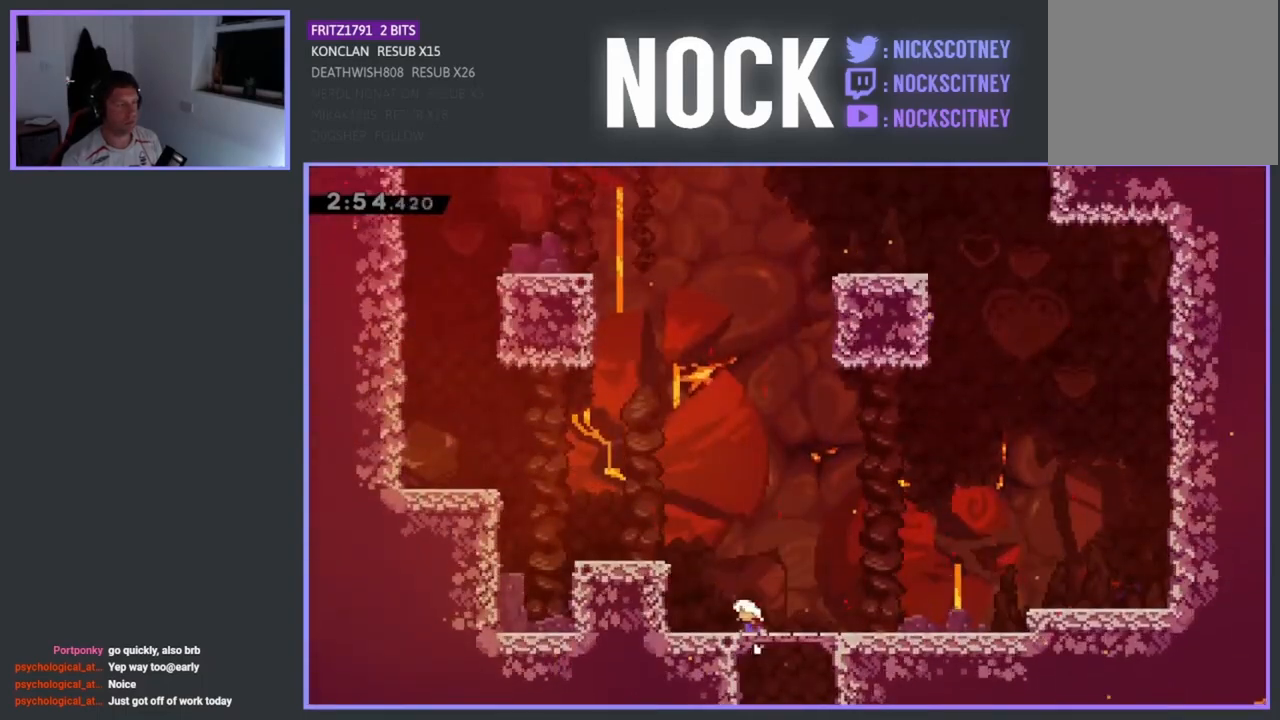
{"buttons": ["CROSS", "R2", "DPAD_UP", "DPAD_LEFT"], "left_stick": "center", "events": [[17, "R2", "down"], [283, "CROSS", "down"]]}
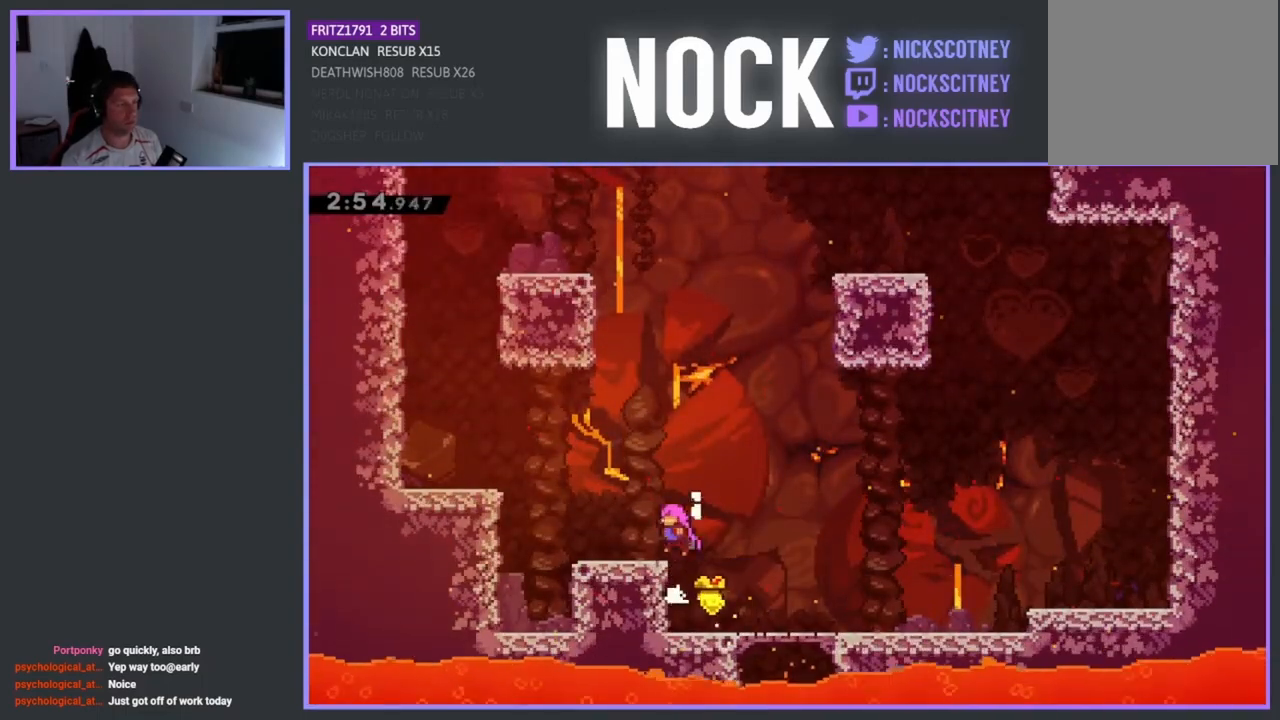
{"buttons": ["CROSS", "R2", "DPAD_LEFT"], "left_stick": "center", "events": [[67, "CROSS", "up"], [67, "R2", "up"], [100, "DPAD_UP", "up"], [183, "R2", "down"], [267, "CROSS", "down"]]}
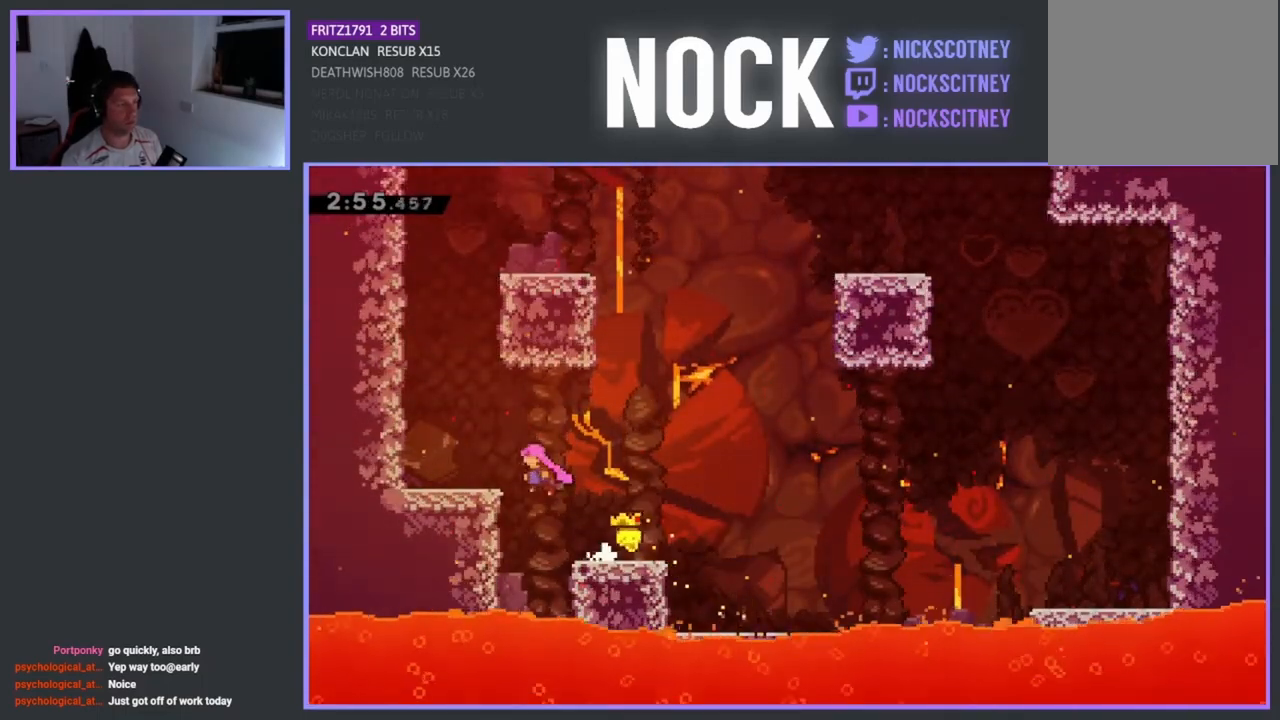
{"buttons": ["CROSS", "R2", "DPAD_UP", "DPAD_LEFT"], "left_stick": "center", "events": [[83, "CROSS", "up"], [150, "DPAD_UP", "down"], [167, "CROSS", "down"], [350, "CROSS", "up"], [417, "CROSS", "down"]]}
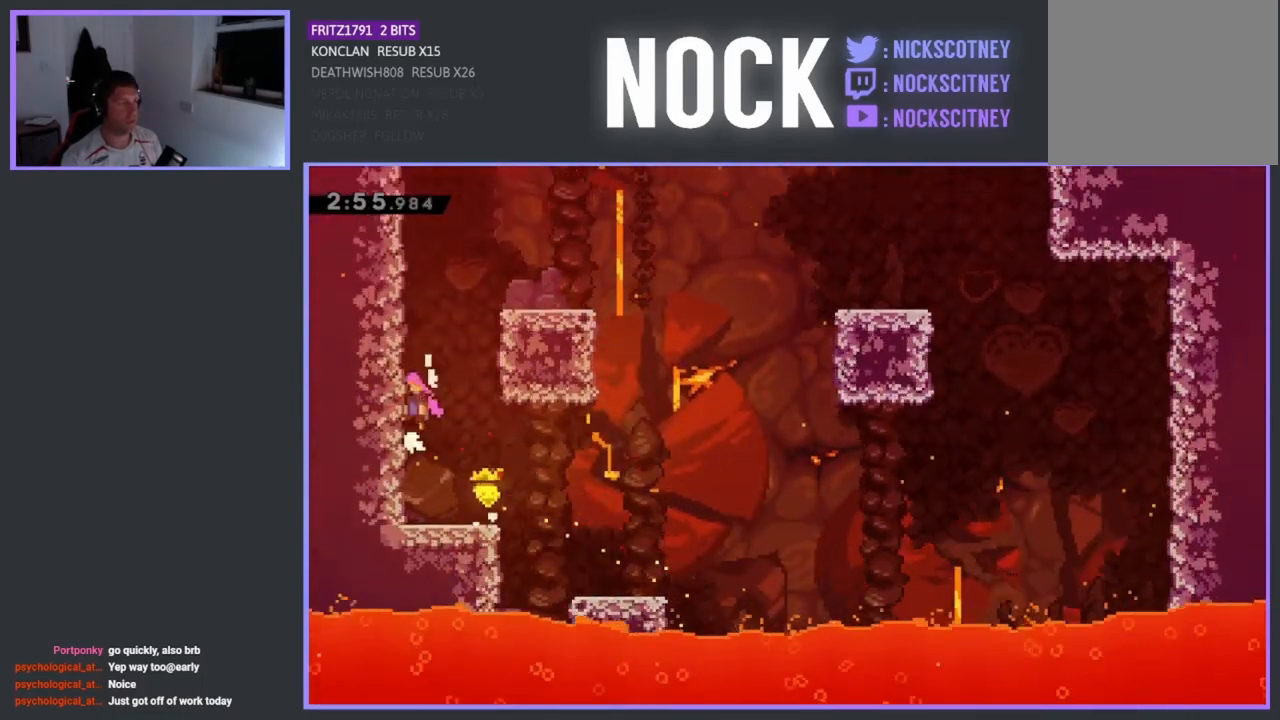
{"buttons": ["CROSS", "R2", "DPAD_RIGHT"], "left_stick": "center", "events": [[67, "CROSS", "up"], [117, "CROSS", "down"], [267, "CROSS", "up"], [283, "DPAD_LEFT", "up"], [333, "CROSS", "down"], [367, "DPAD_RIGHT", "down"], [417, "DPAD_UP", "up"]]}
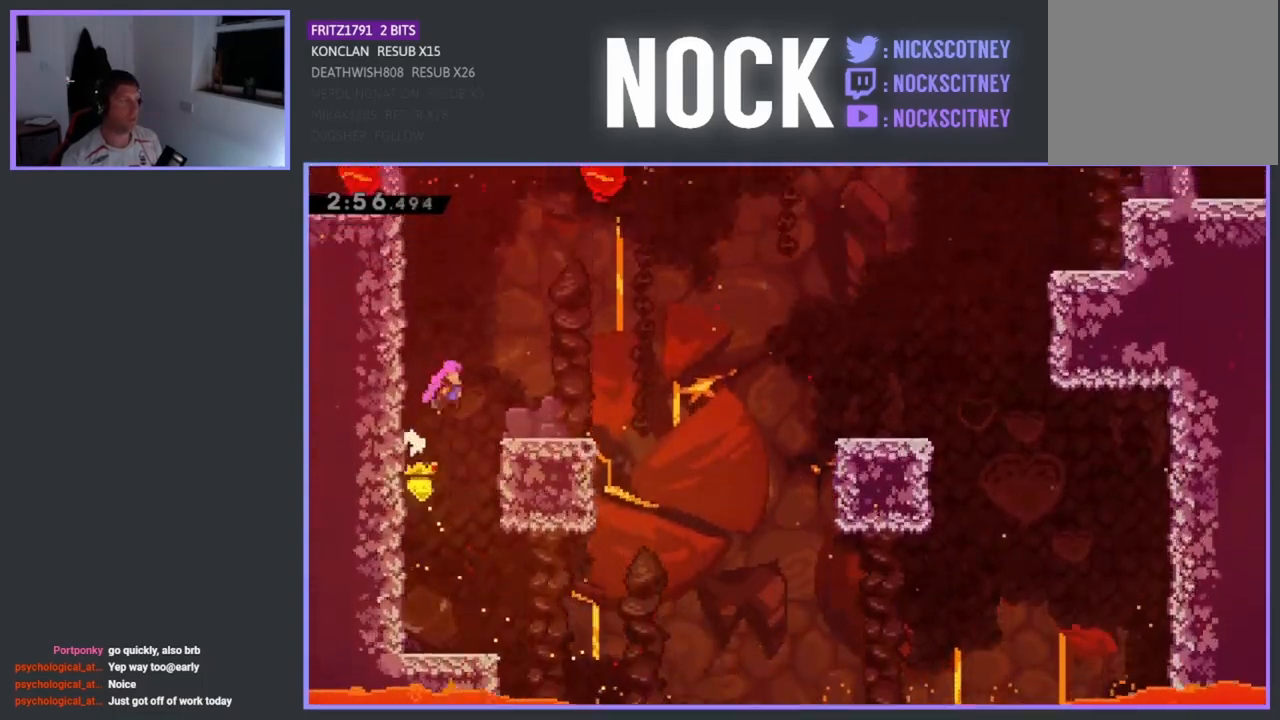
{"buttons": ["CROSS", "R2", "DPAD_RIGHT"], "left_stick": "center", "events": [[50, "CROSS", "up"], [67, "R2", "up"], [333, "R2", "down"], [383, "CROSS", "down"]]}
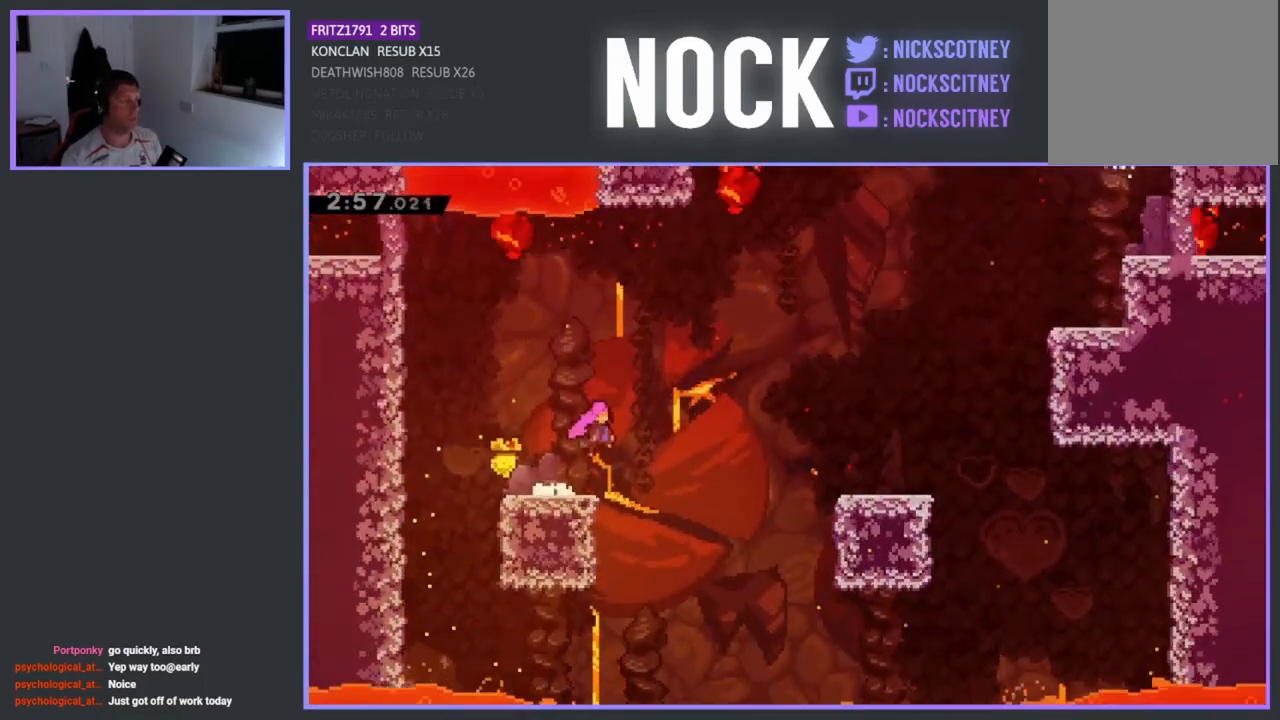
{"buttons": ["R2", "DPAD_RIGHT"], "left_stick": "center", "events": [[50, "CROSS", "up"], [133, "CIRCLE", "down"], [433, "CIRCLE", "up"]]}
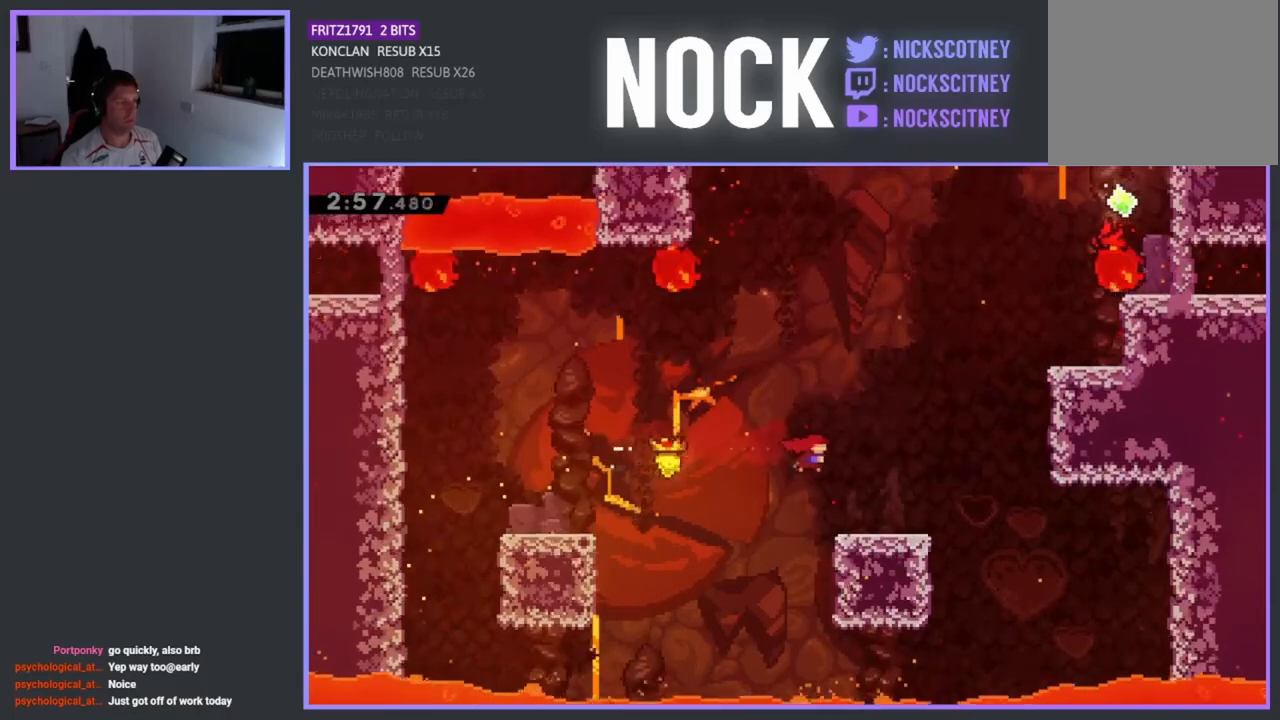
{"buttons": ["CIRCLE", "R2", "DPAD_UP", "DPAD_RIGHT"], "left_stick": "center", "events": [[133, "DPAD_UP", "down"], [167, "CROSS", "down"], [350, "CROSS", "up"], [400, "CIRCLE", "down"]]}
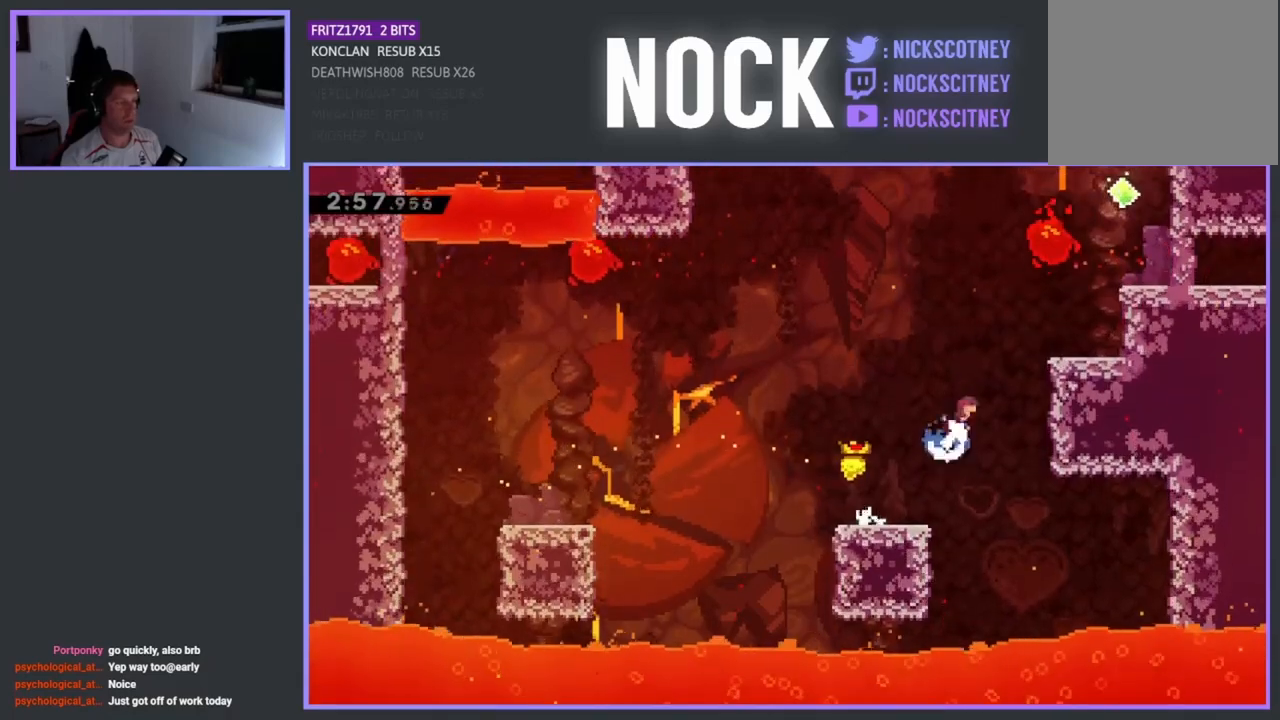
{"buttons": ["R2", "DPAD_UP", "DPAD_RIGHT"], "left_stick": "center", "events": [[33, "CIRCLE", "up"], [117, "CROSS", "down"], [483, "CROSS", "up"]]}
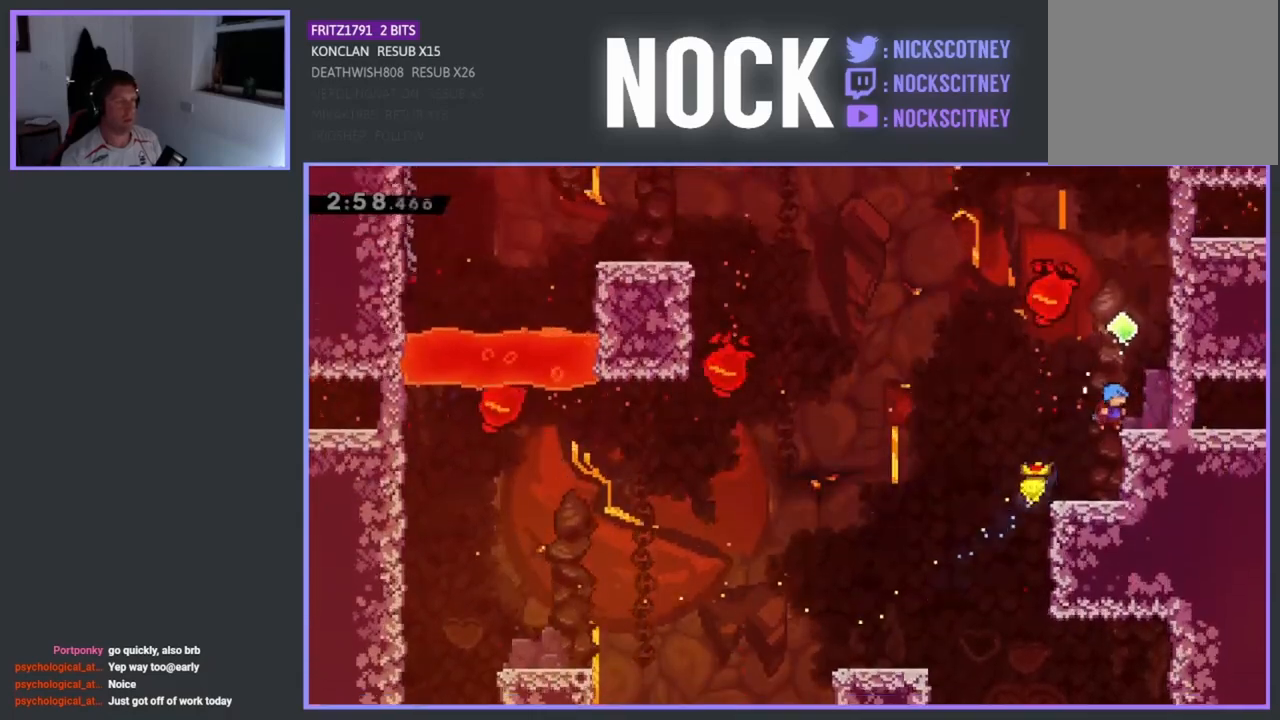
{"buttons": ["CROSS", "R2"], "left_stick": "center", "events": [[117, "DPAD_RIGHT", "up"], [267, "DPAD_UP", "up"], [450, "CROSS", "down"]]}
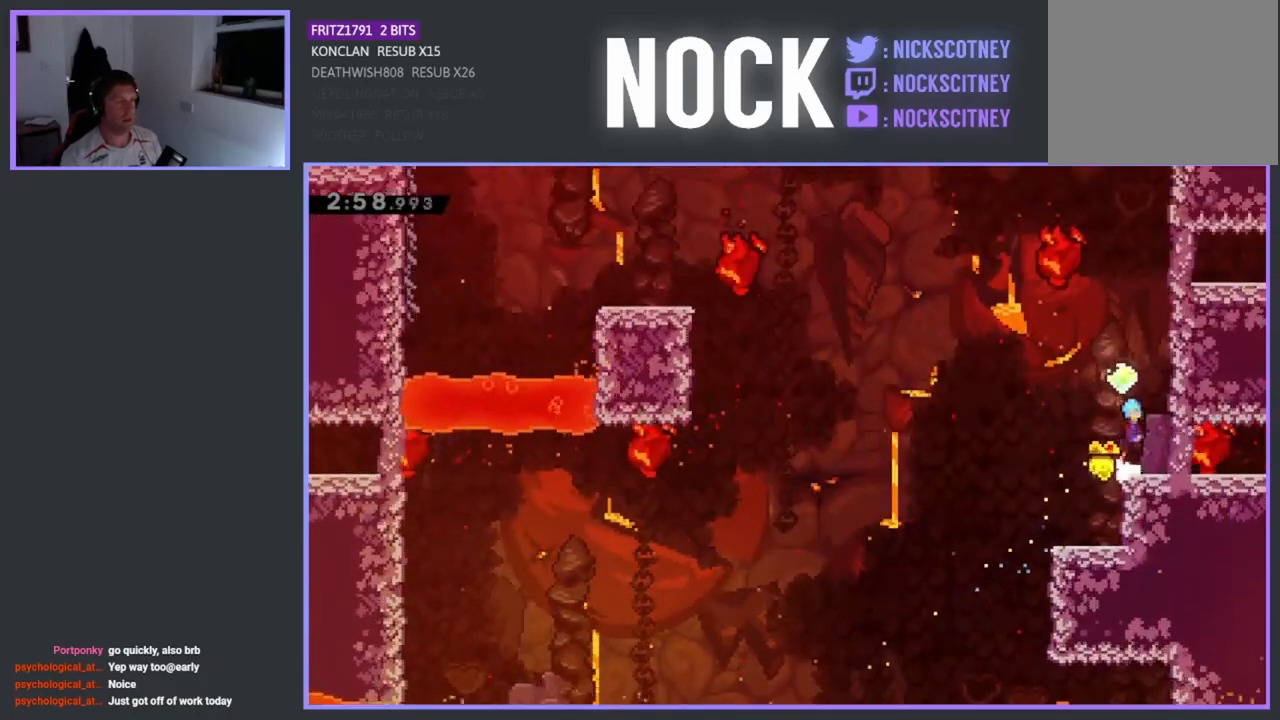
{"buttons": ["R2", "DPAD_UP", "DPAD_RIGHT"], "left_stick": "center", "events": [[83, "DPAD_RIGHT", "down"], [83, "DPAD_UP", "down"], [383, "CROSS", "up"]]}
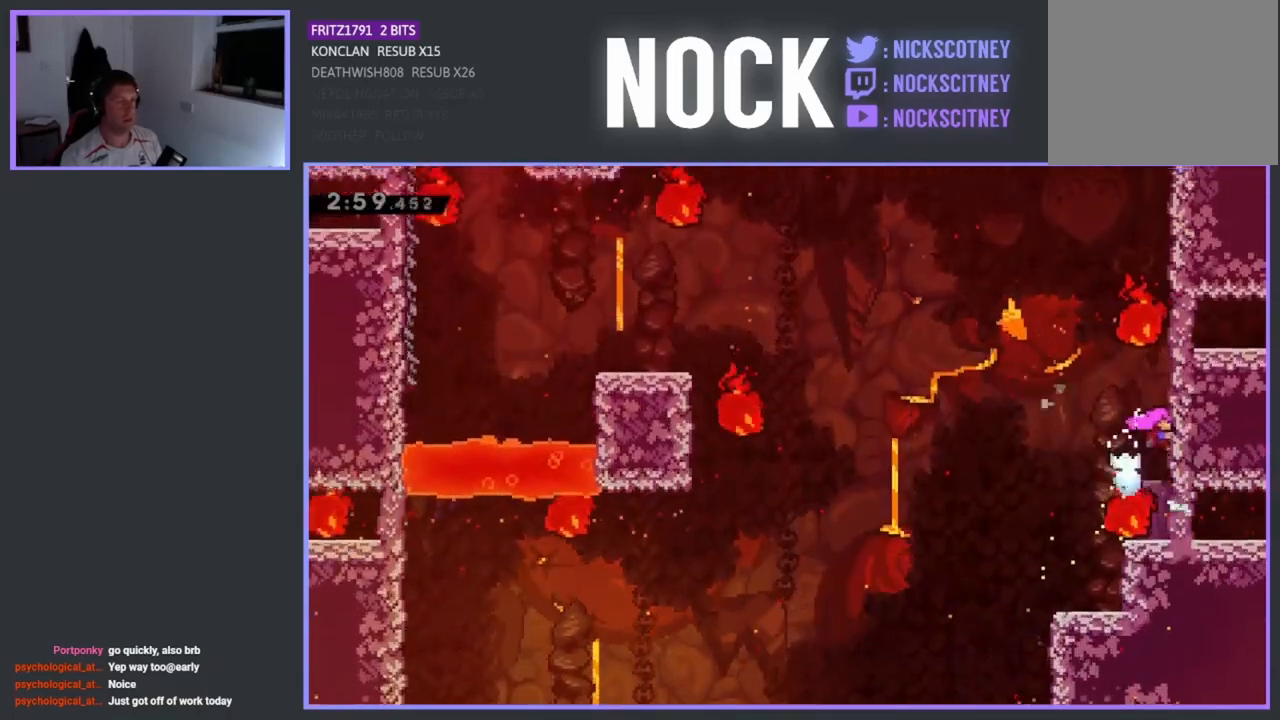
{"buttons": ["R2", "DPAD_UP"], "left_stick": "center", "events": [[17, "DPAD_RIGHT", "up"], [100, "DPAD_UP", "up"], [200, "DPAD_UP", "down"]]}
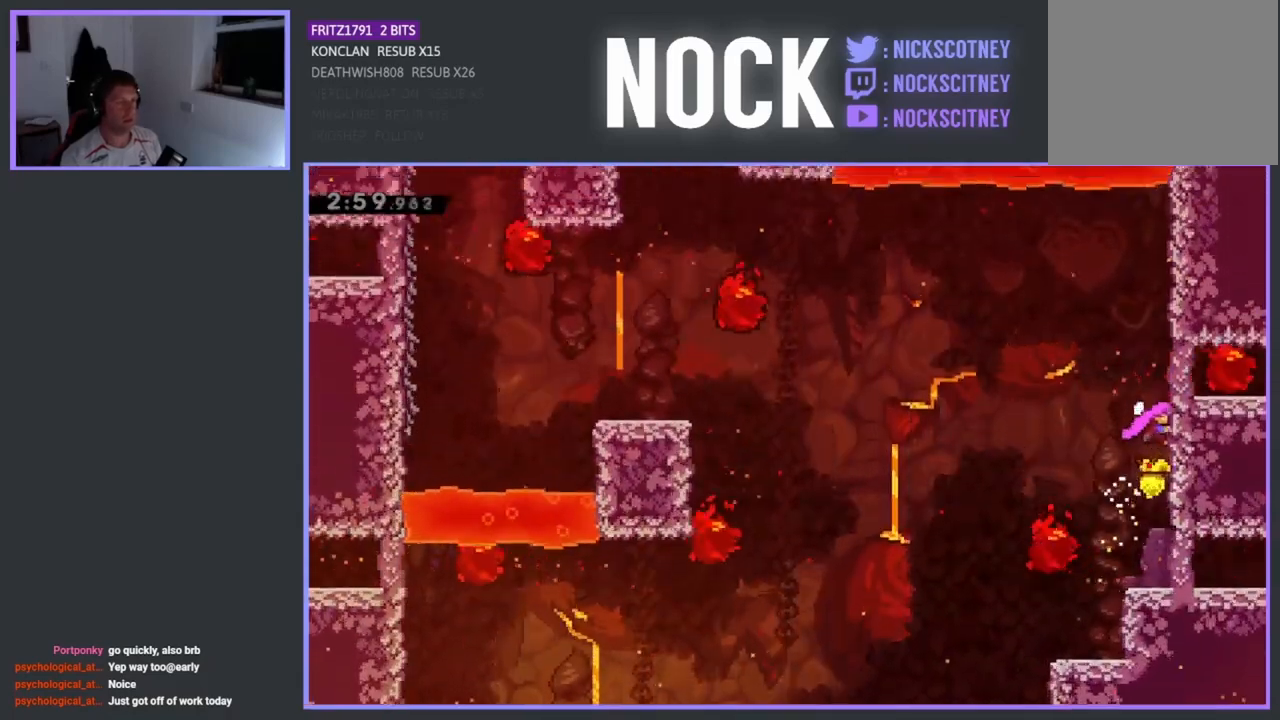
{"buttons": ["R2", "DPAD_UP"], "left_stick": "center", "events": []}
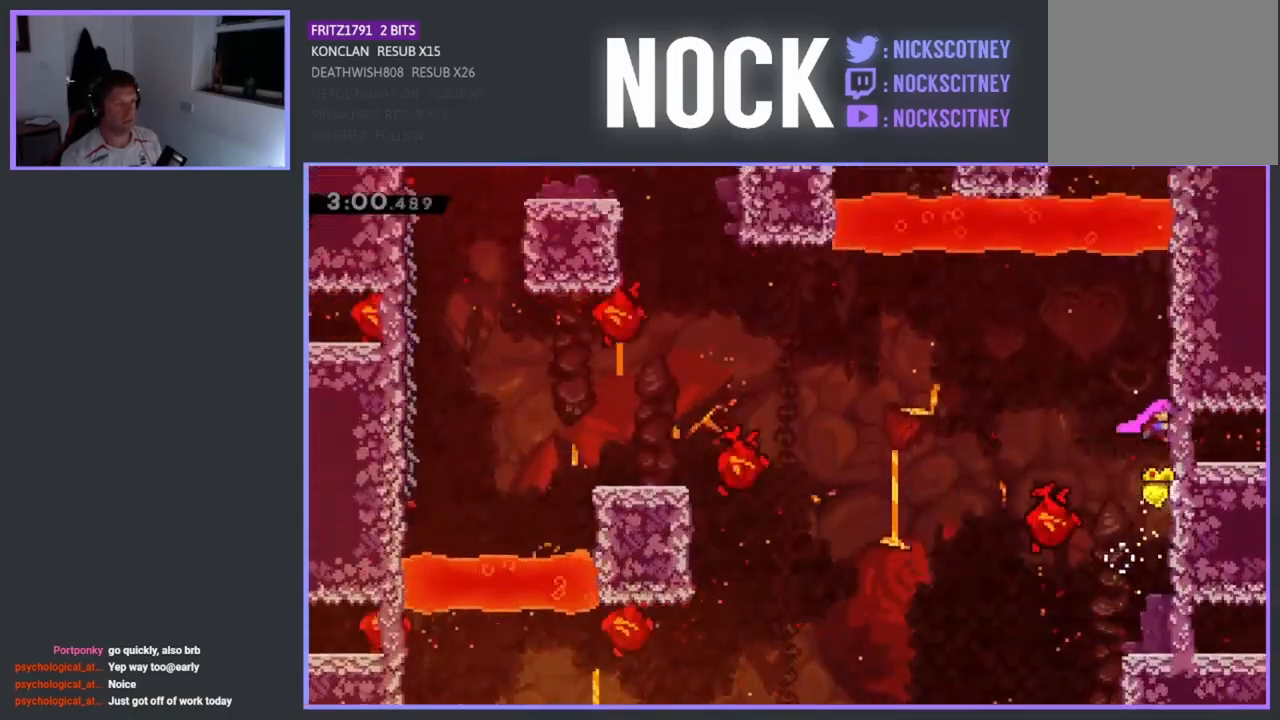
{"buttons": ["CROSS", "R2", "DPAD_UP", "DPAD_LEFT"], "left_stick": "center", "events": [[83, "DPAD_UP", "up"], [267, "DPAD_LEFT", "down"], [317, "CROSS", "down"], [367, "DPAD_UP", "down"]]}